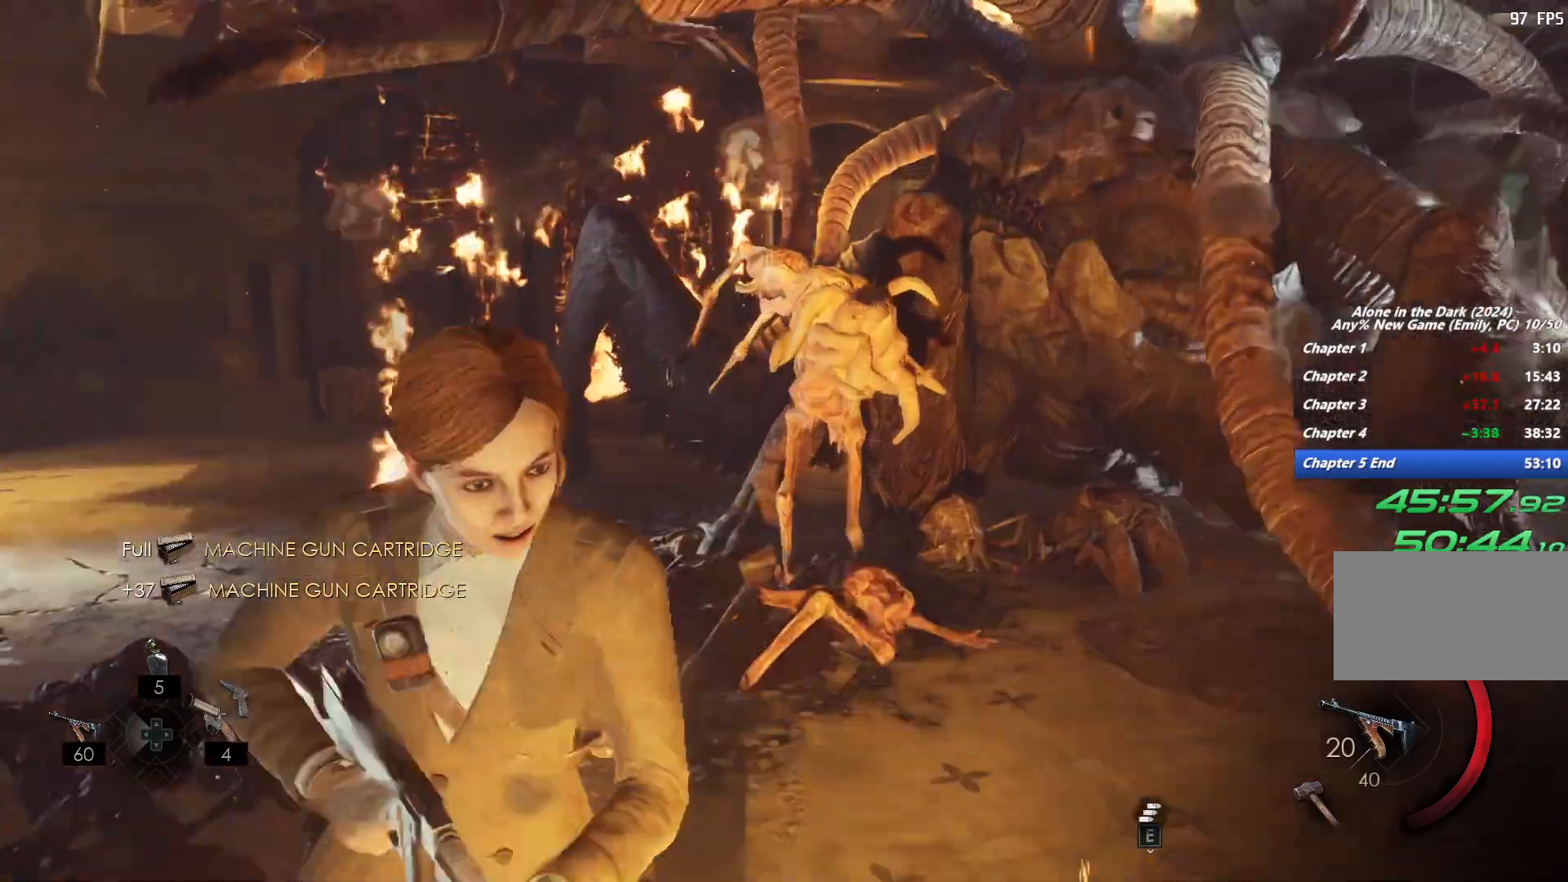
Gameplay with keyboard and mouse; each line is a JSON object with the keys and mouse buttons held at the frame after it. "events" lists presses ("down") and releases ("up") of "1", "2", "3", "4", "5", "6", "a", "alt", "b", "c", "caps_lock", "ctrl", "d", "e", "escape", "f", "g", "q", "r", "s", "shift", "space", "t", "tab", "v", "w", "x", "y", "z", "mouse_left", "mouse_wheel", "mouse_right", "mouse_mb4" and "mouse_mb5" between this image and that frame as [ms after this image, input, new state], when the widget could be followed in between. "mouse_left", "mouse_wheel", "mouse_right", "mouse_mb4", "mouse_mb5" = the "left", "wheel", "right", "mb4", "mb5" buttons of the "mouse" list. No other keys are recorded. "wheel" means that the mouse wheel is clicked or scrolled. Mouse movement is not recorded.
{"keys": [], "mouse": ["left", "right"], "events": [[133, "mouse_left", "down"], [217, "w", "up"]]}
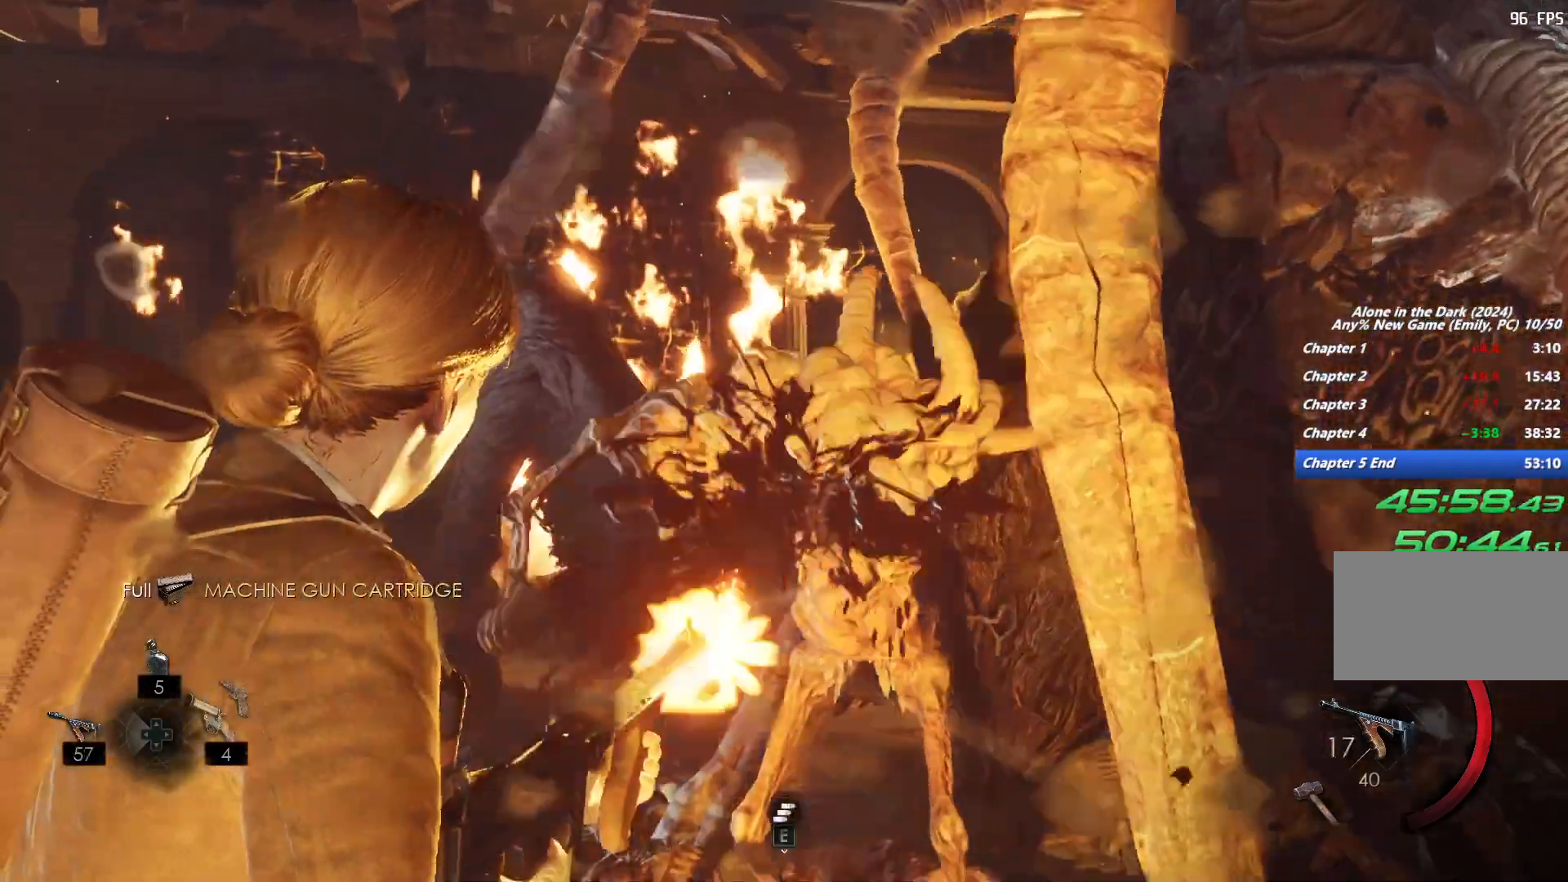
{"keys": [], "mouse": ["left", "right"], "events": []}
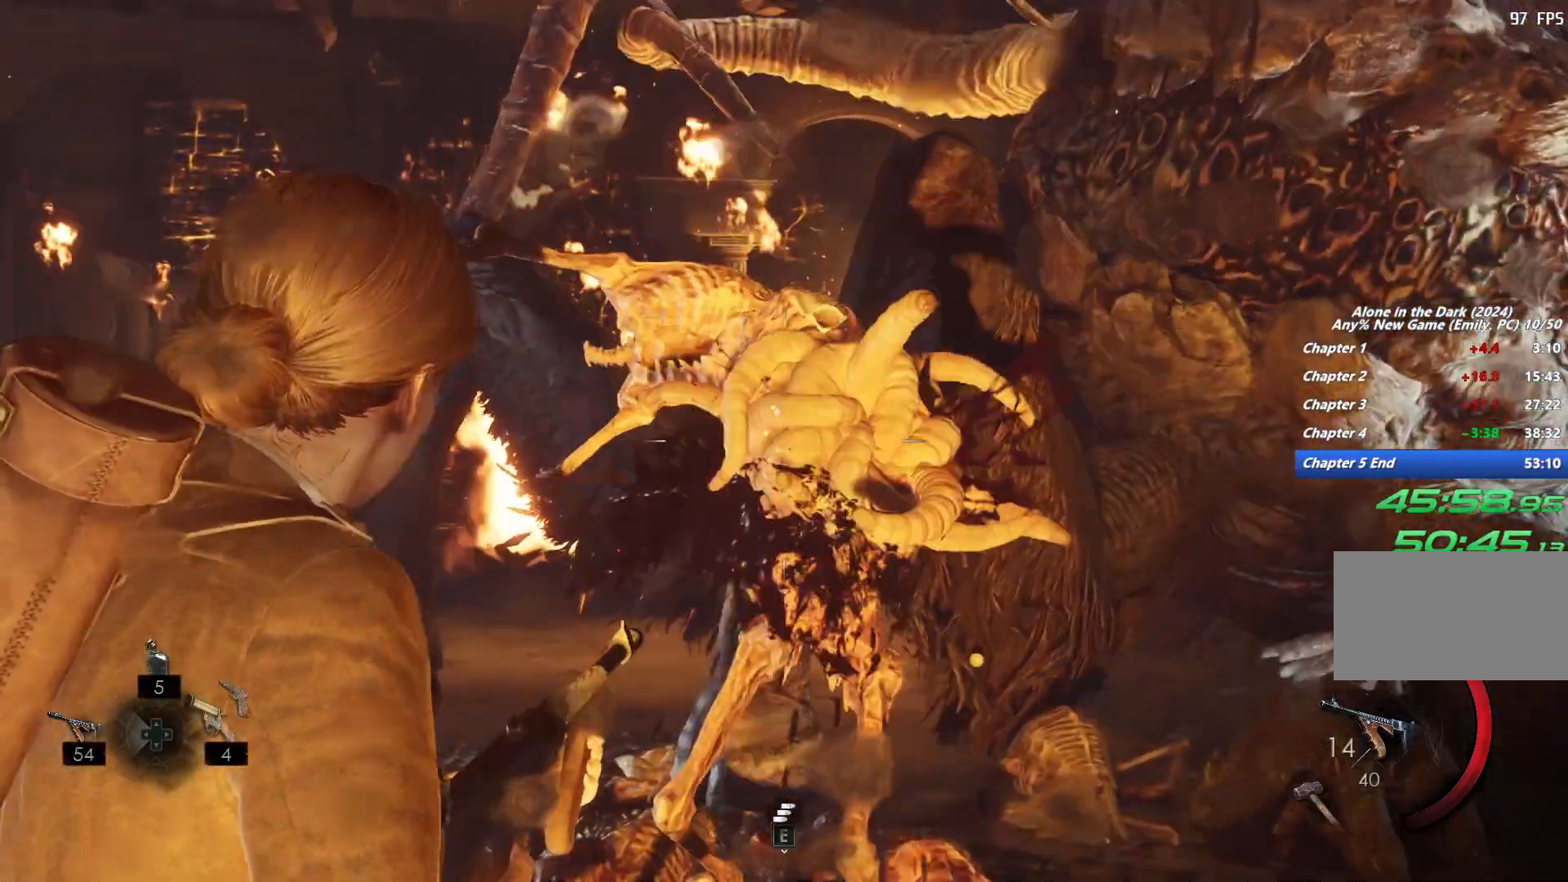
{"keys": [], "mouse": ["right"], "events": [[333, "mouse_left", "up"]]}
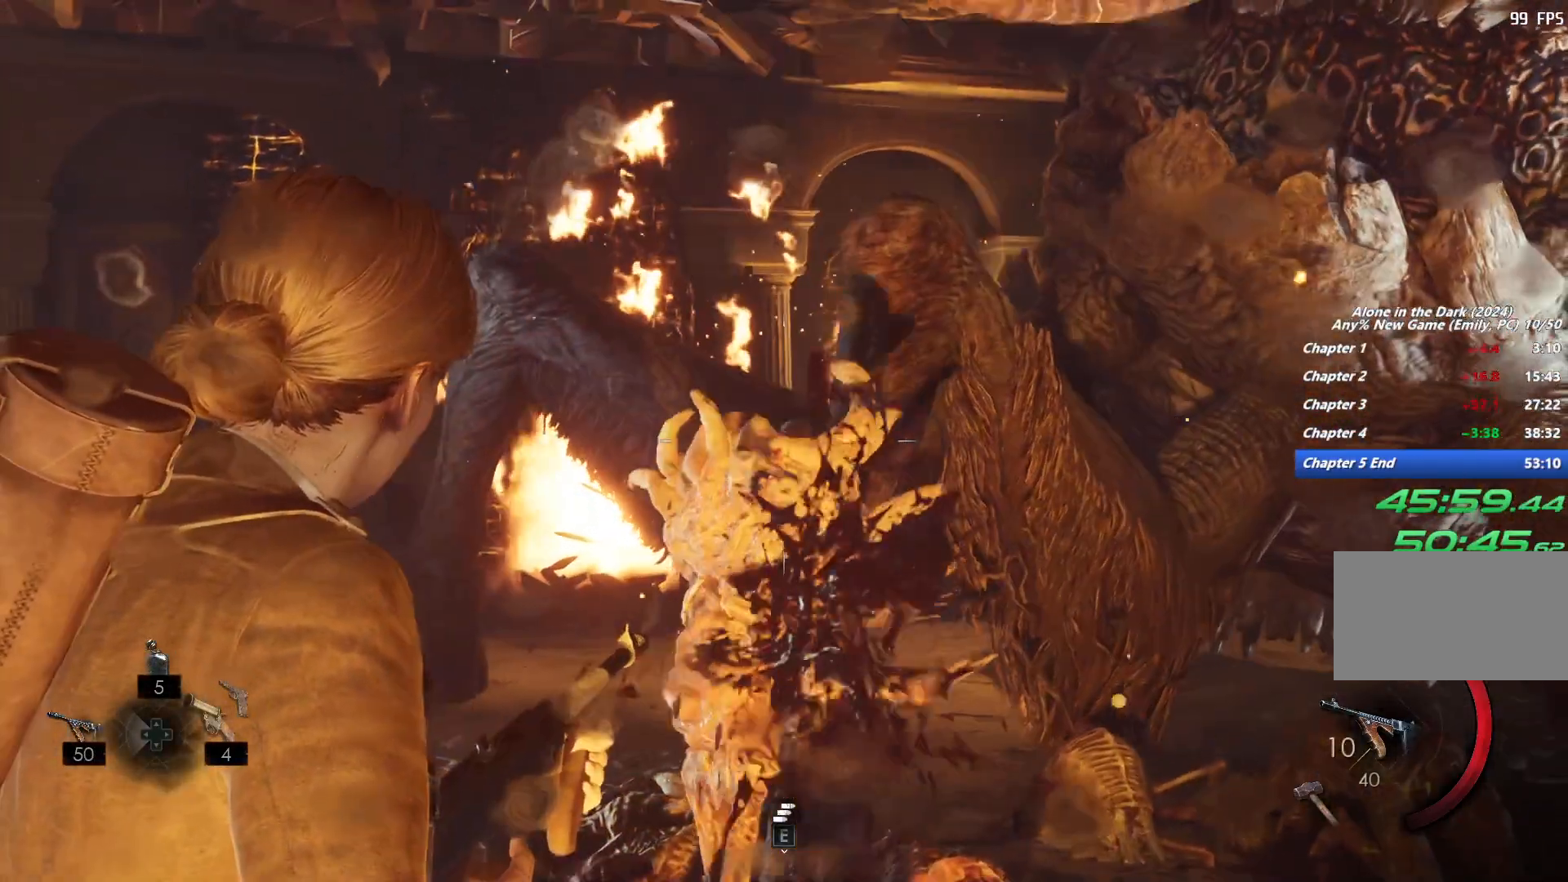
{"keys": ["r"], "mouse": [], "events": [[367, "mouse_right", "up"], [500, "r", "down"]]}
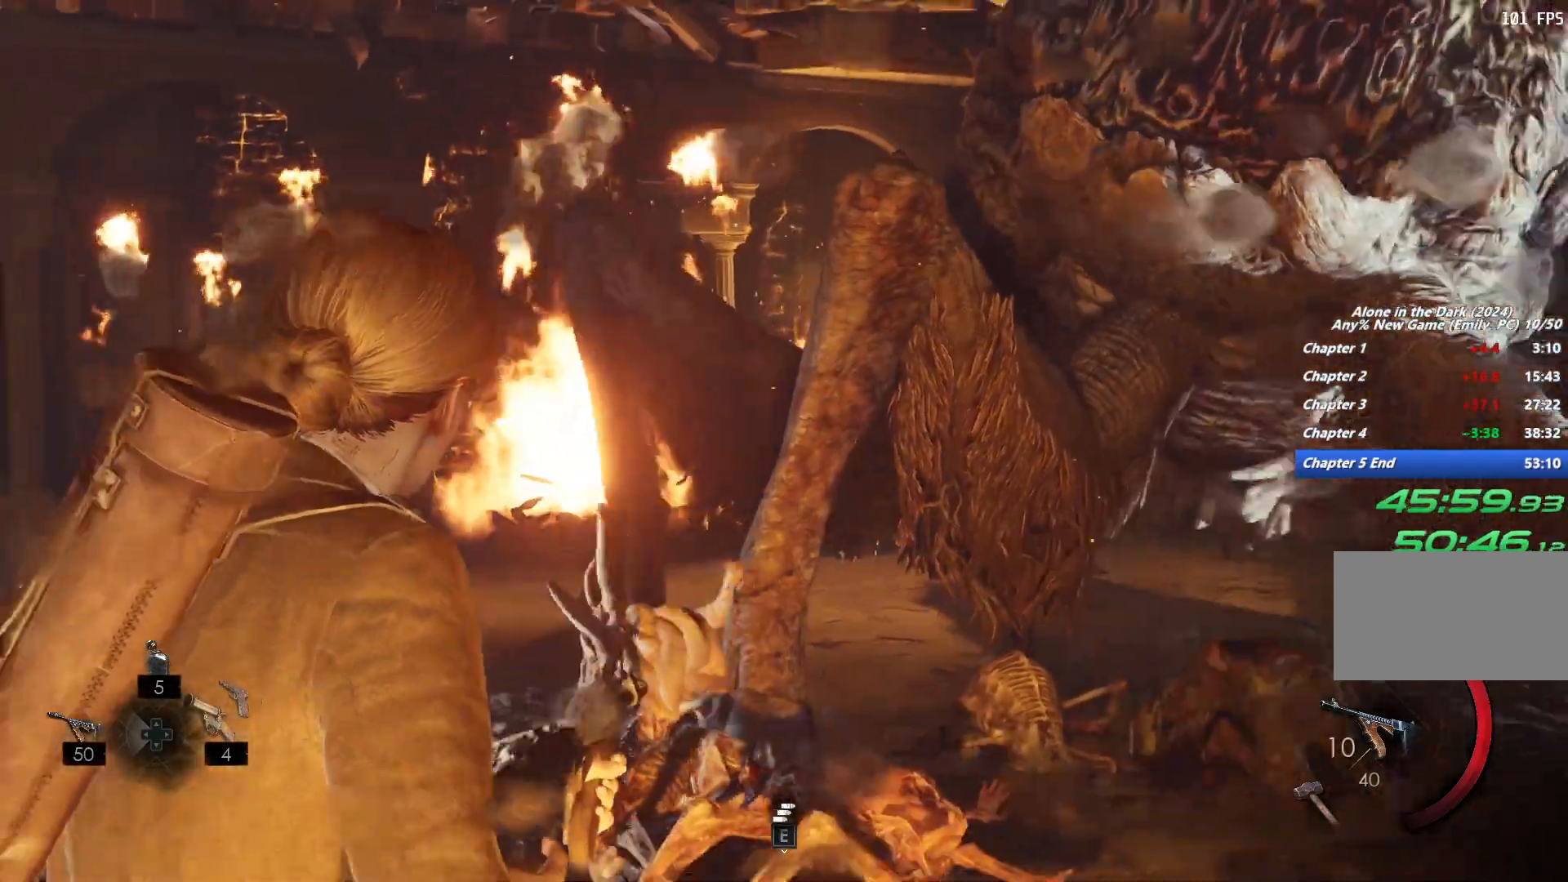
{"keys": [], "mouse": [], "events": [[83, "r", "up"], [167, "r", "down"], [250, "r", "up"], [333, "r", "down"], [433, "r", "up"]]}
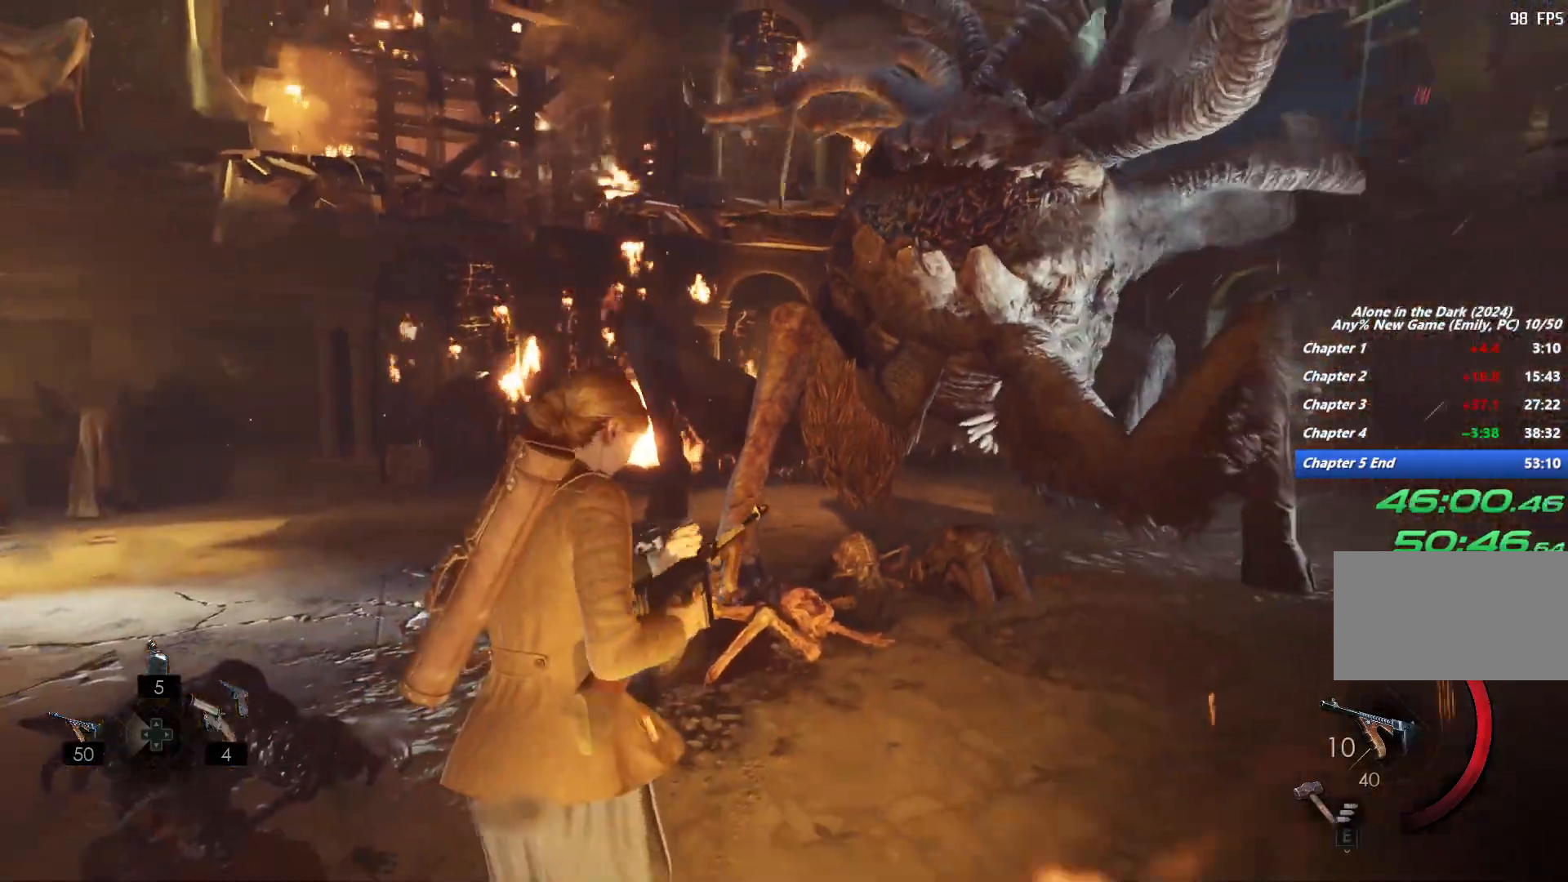
{"keys": [], "mouse": [], "events": [[50, "r", "down"], [200, "r", "up"]]}
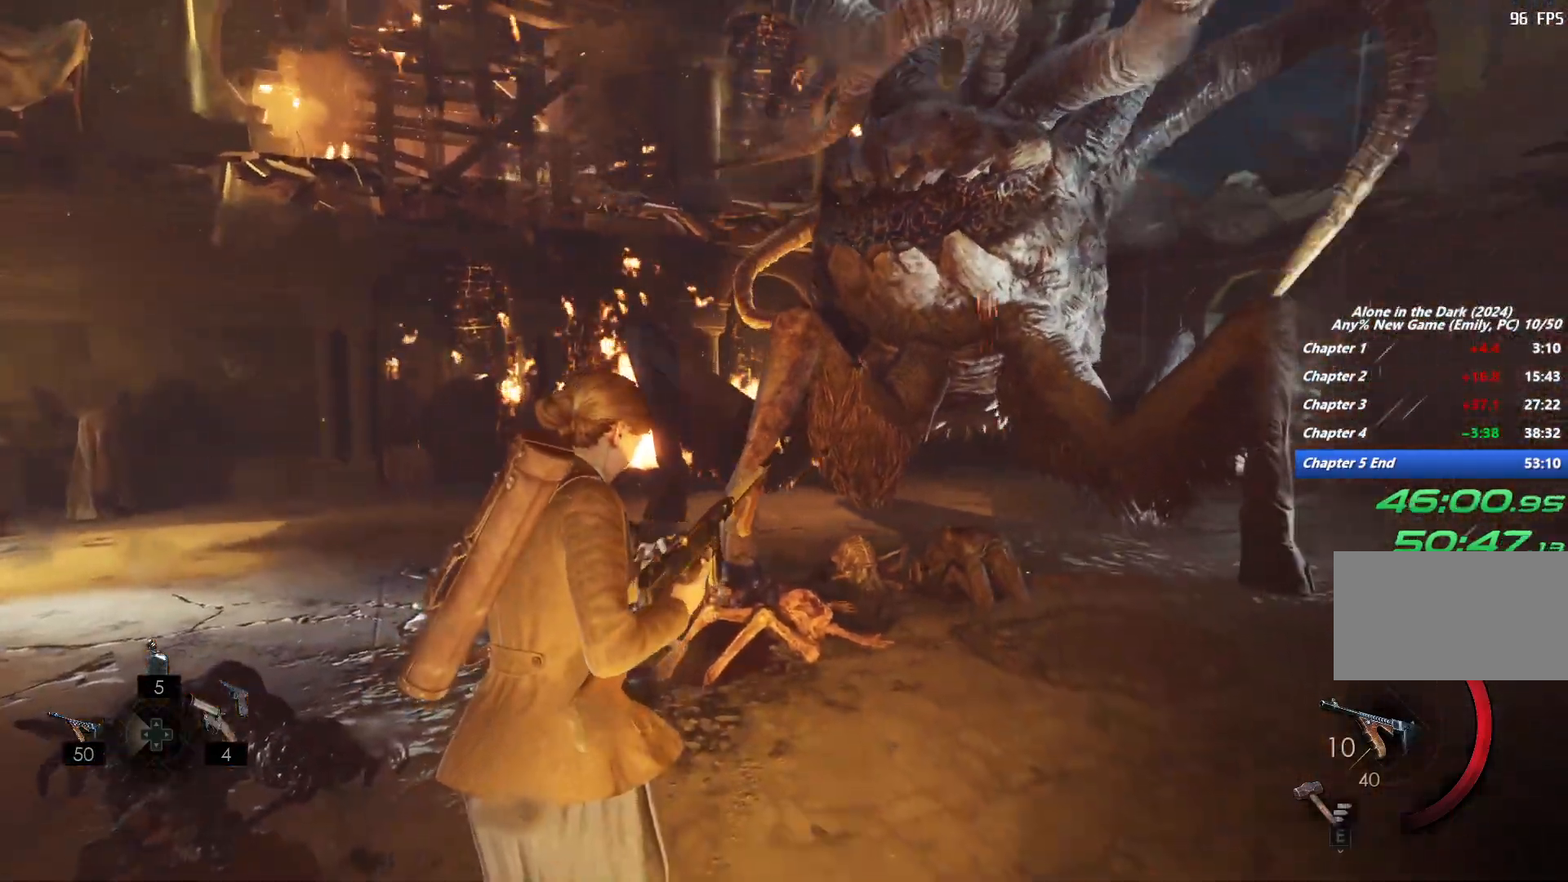
{"keys": [], "mouse": [], "events": []}
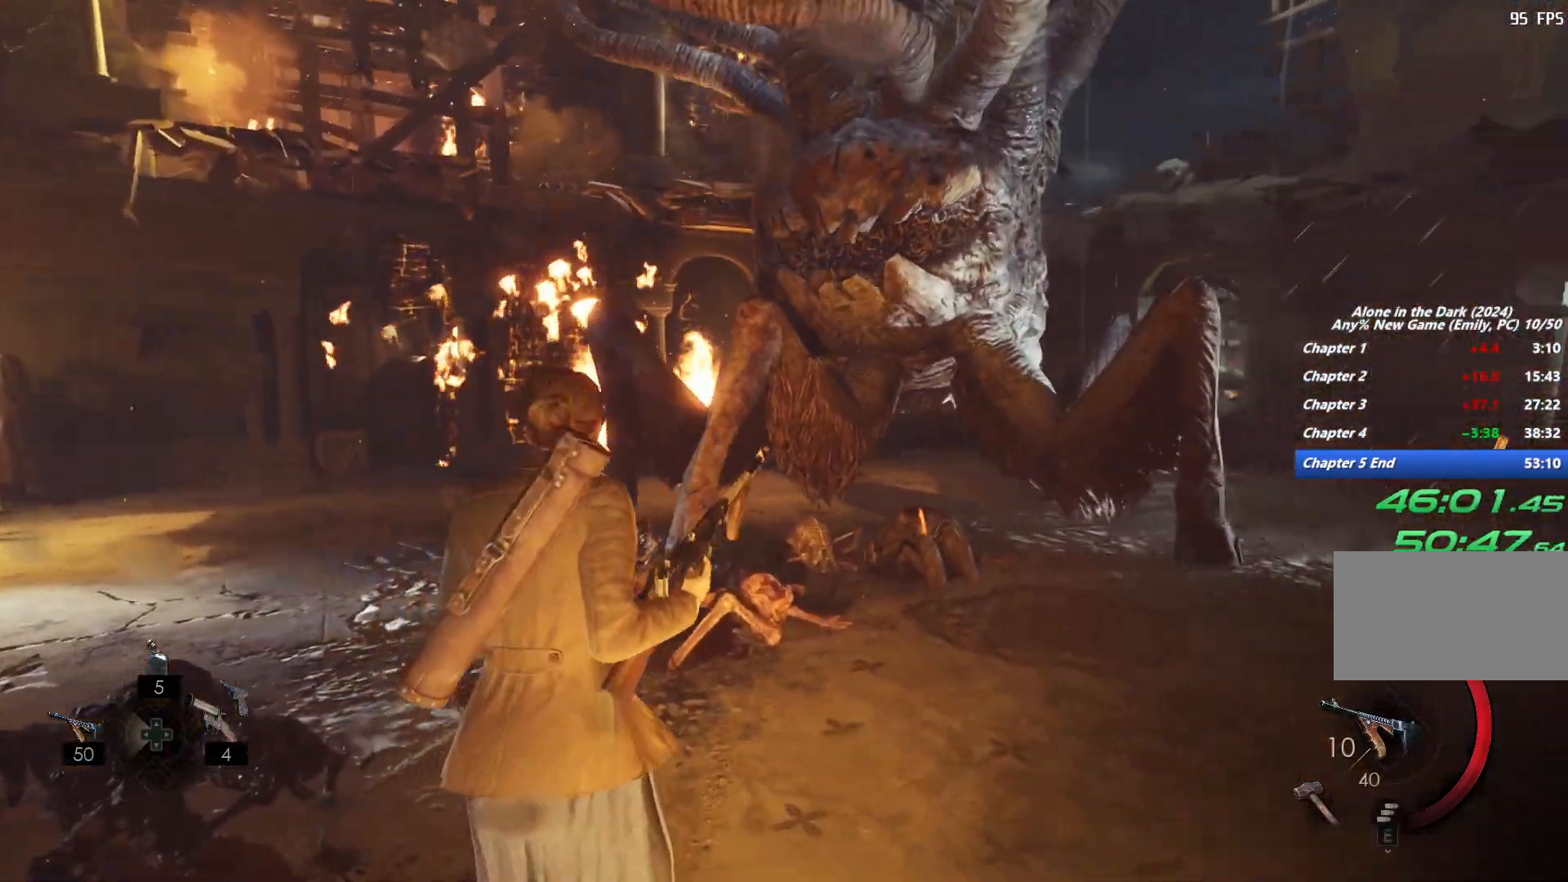
{"keys": ["e"], "mouse": [], "events": [[483, "e", "down"]]}
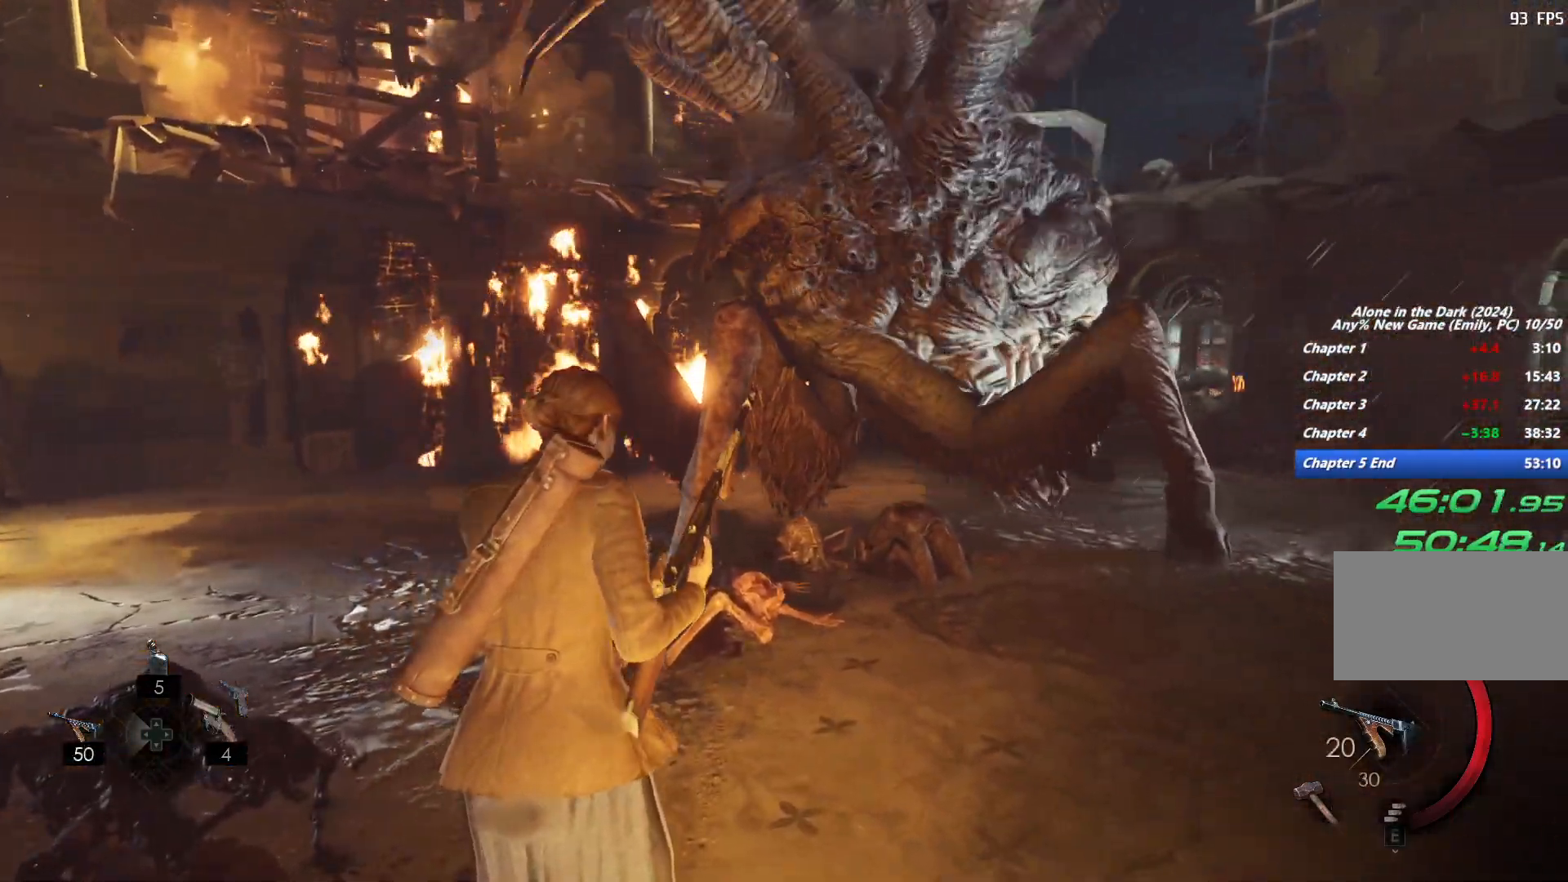
{"keys": ["a", "w"], "mouse": [], "events": [[50, "e", "up"], [150, "e", "down"], [233, "e", "up"], [367, "a", "down"], [500, "w", "down"]]}
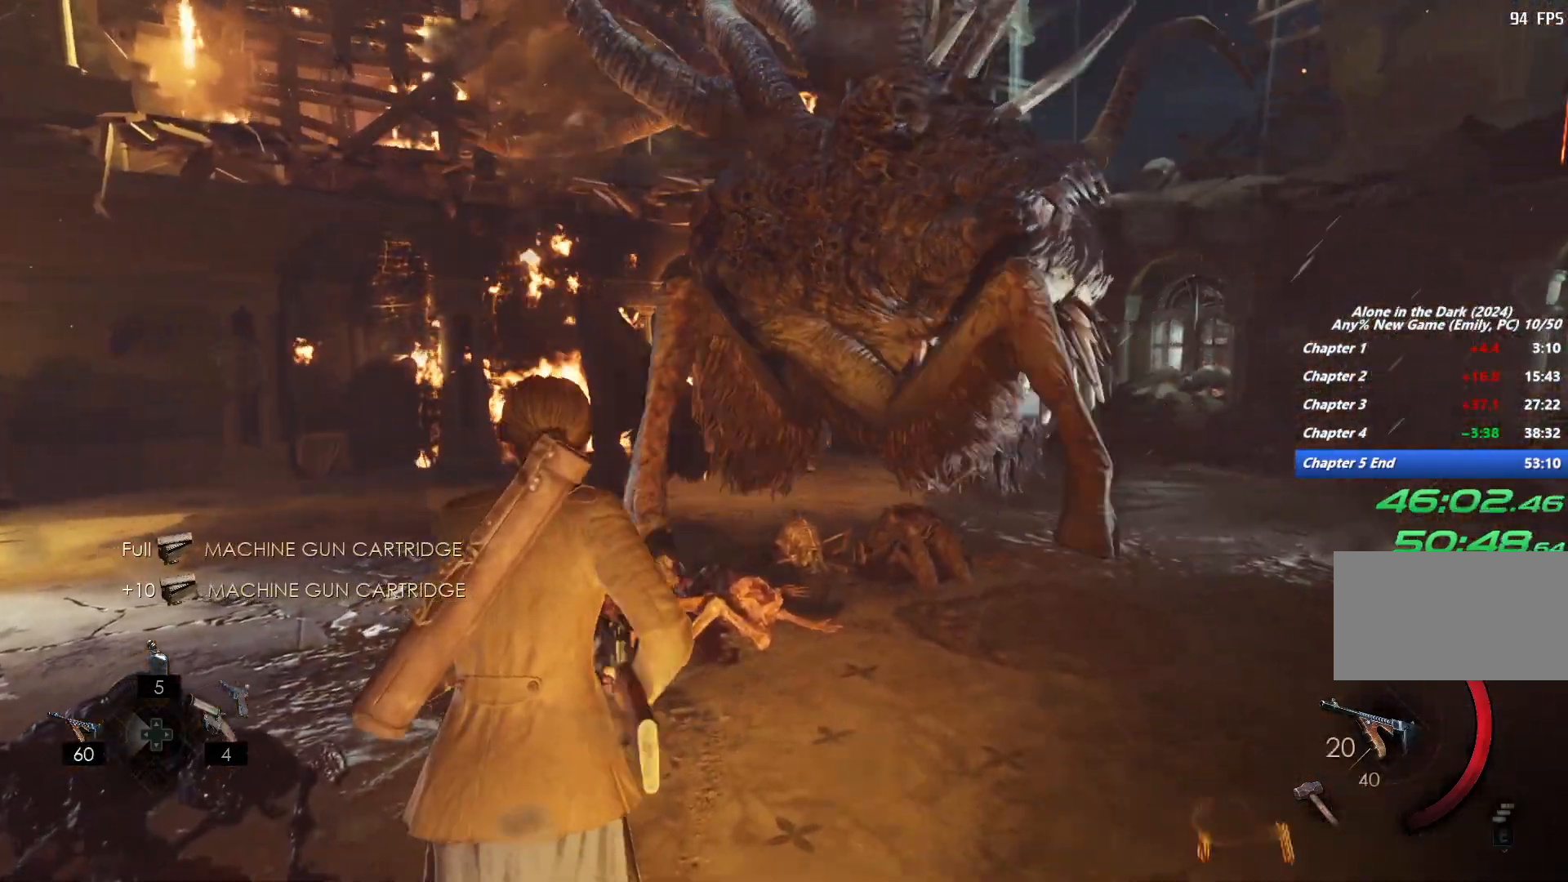
{"keys": ["a"], "mouse": ["right"], "events": [[217, "w", "up"], [283, "mouse_right", "down"]]}
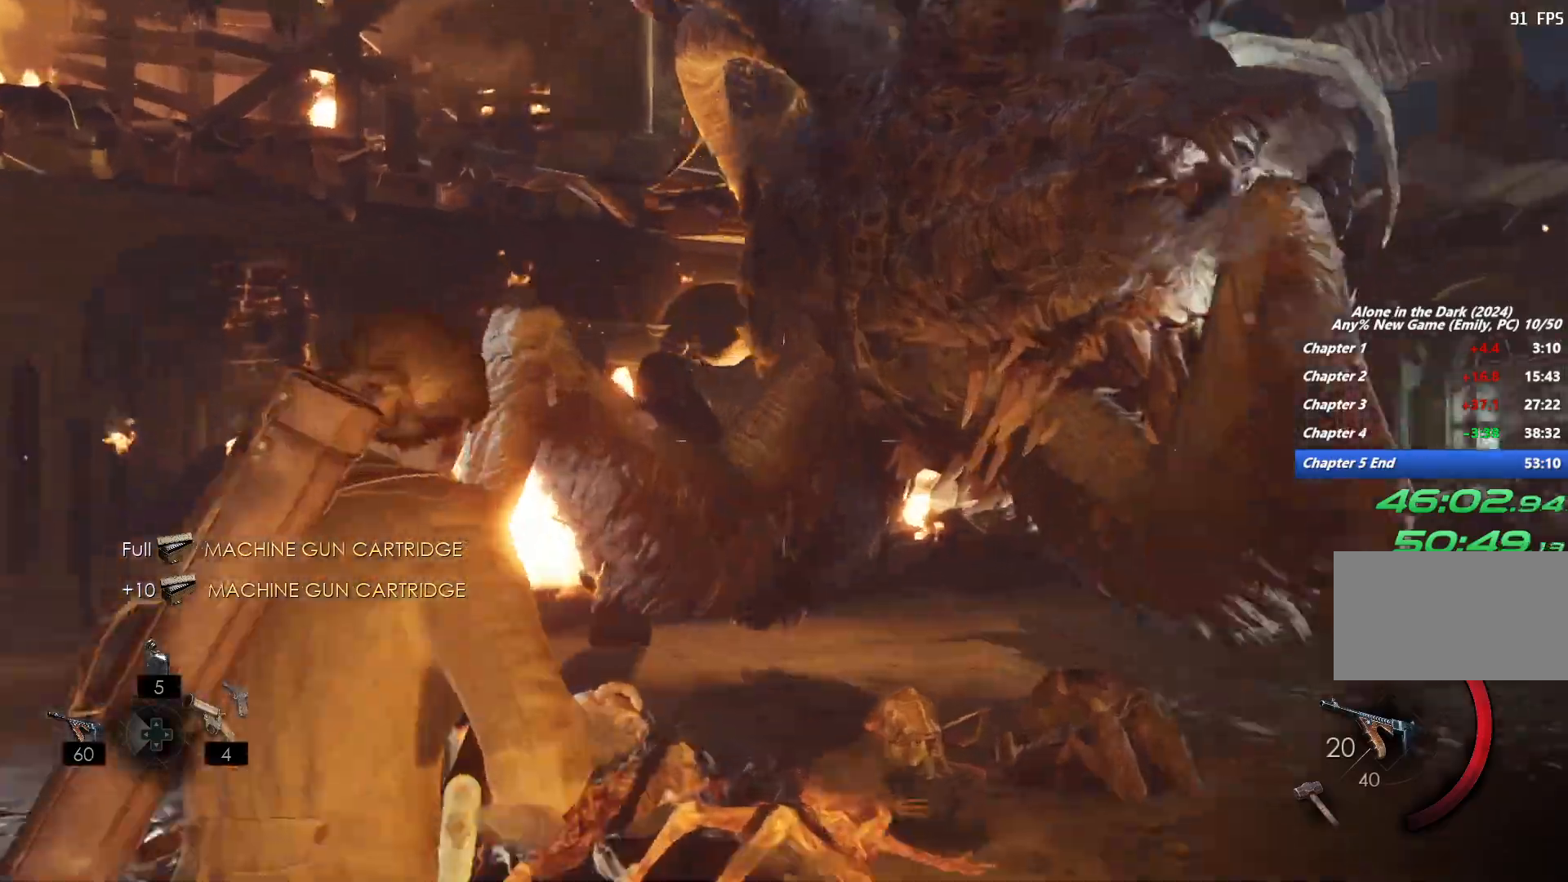
{"keys": ["a", "w"], "mouse": ["left", "right"], "events": [[33, "w", "down"], [483, "mouse_left", "down"]]}
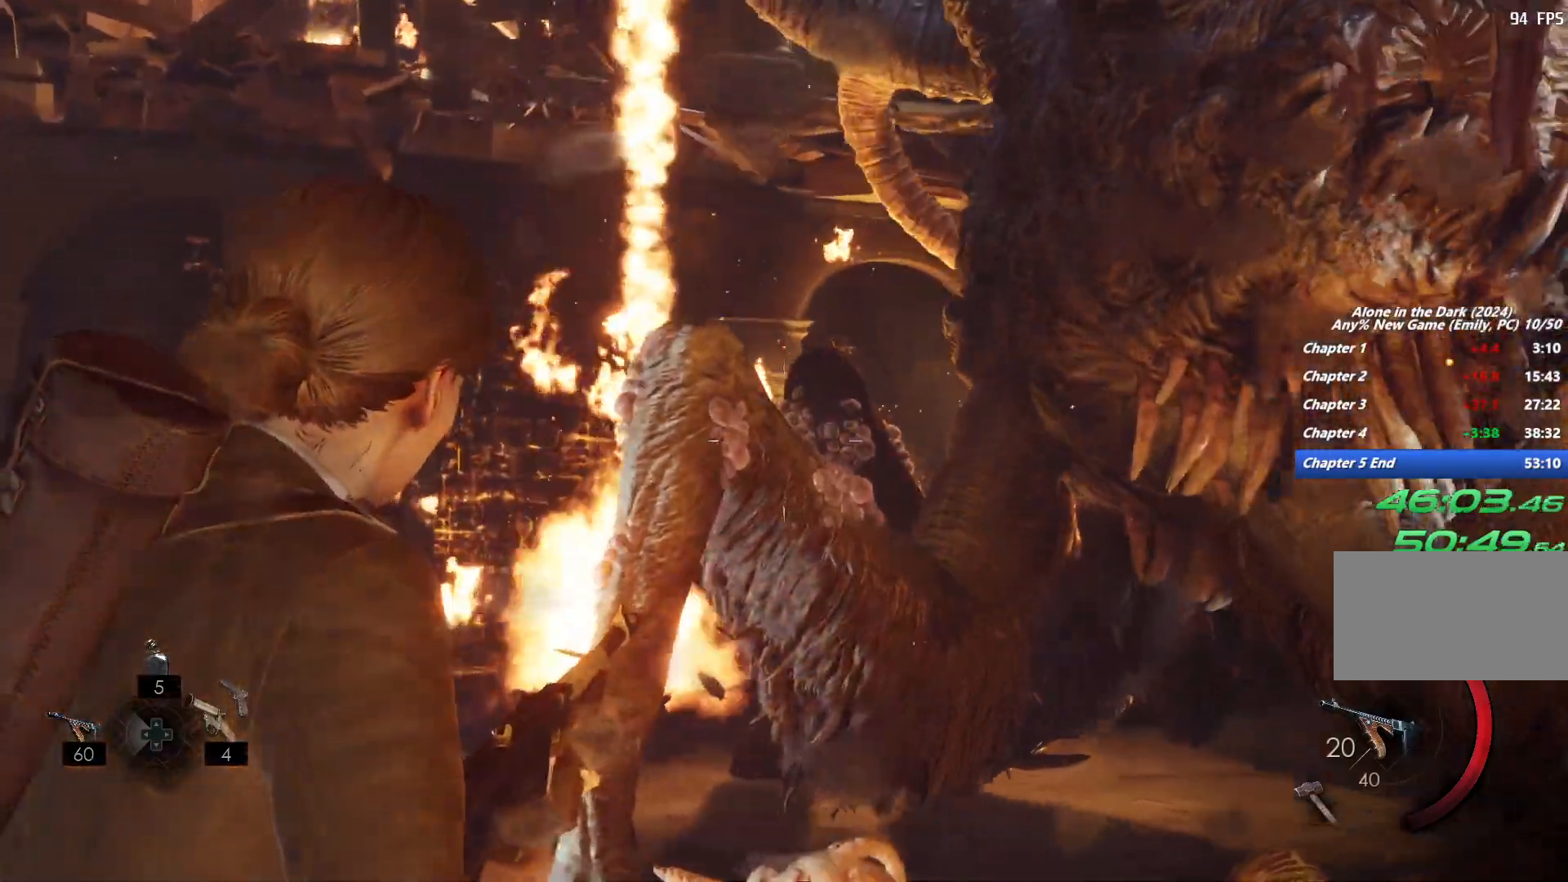
{"keys": ["a", "w"], "mouse": ["left", "right"], "events": []}
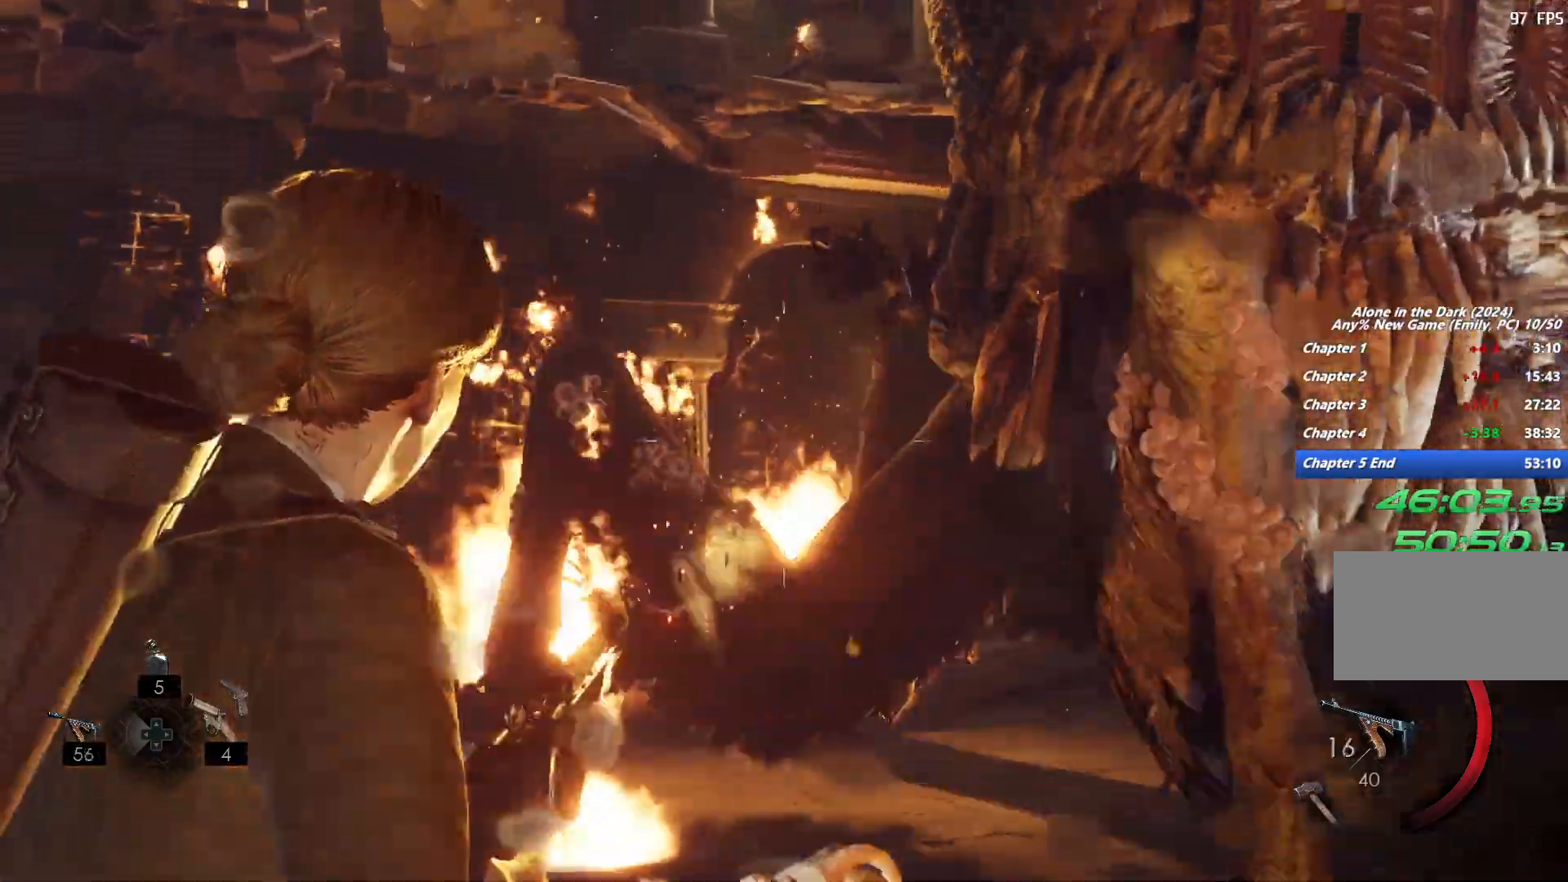
{"keys": ["a", "w"], "mouse": ["left", "right"], "events": [[217, "mouse_left", "up"], [450, "mouse_left", "down"]]}
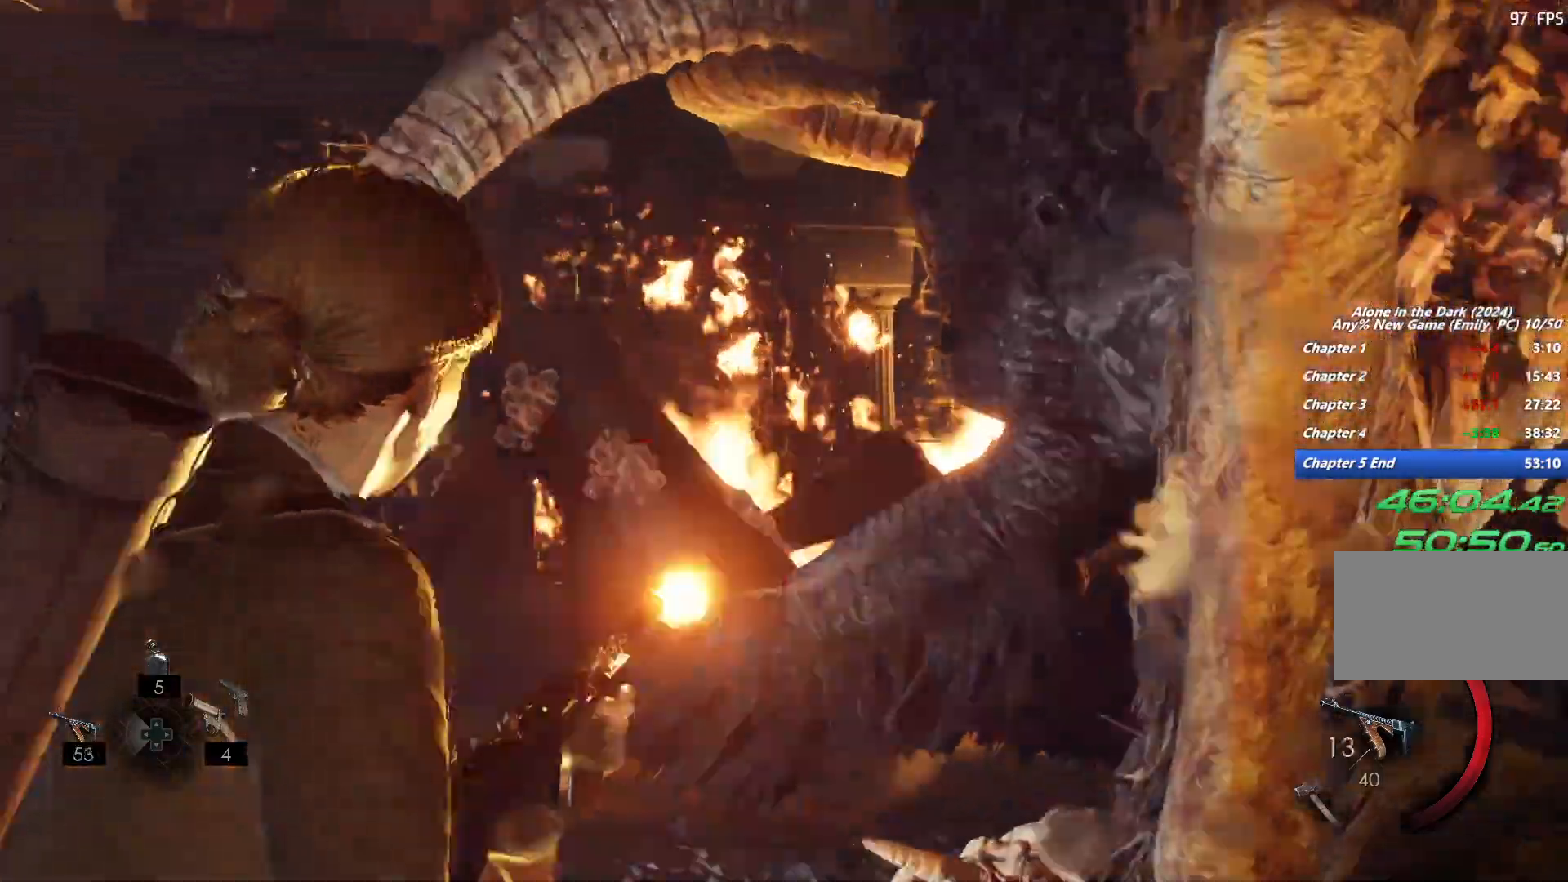
{"keys": [], "mouse": ["right"], "events": [[167, "w", "up"], [450, "mouse_left", "up"], [500, "a", "up"]]}
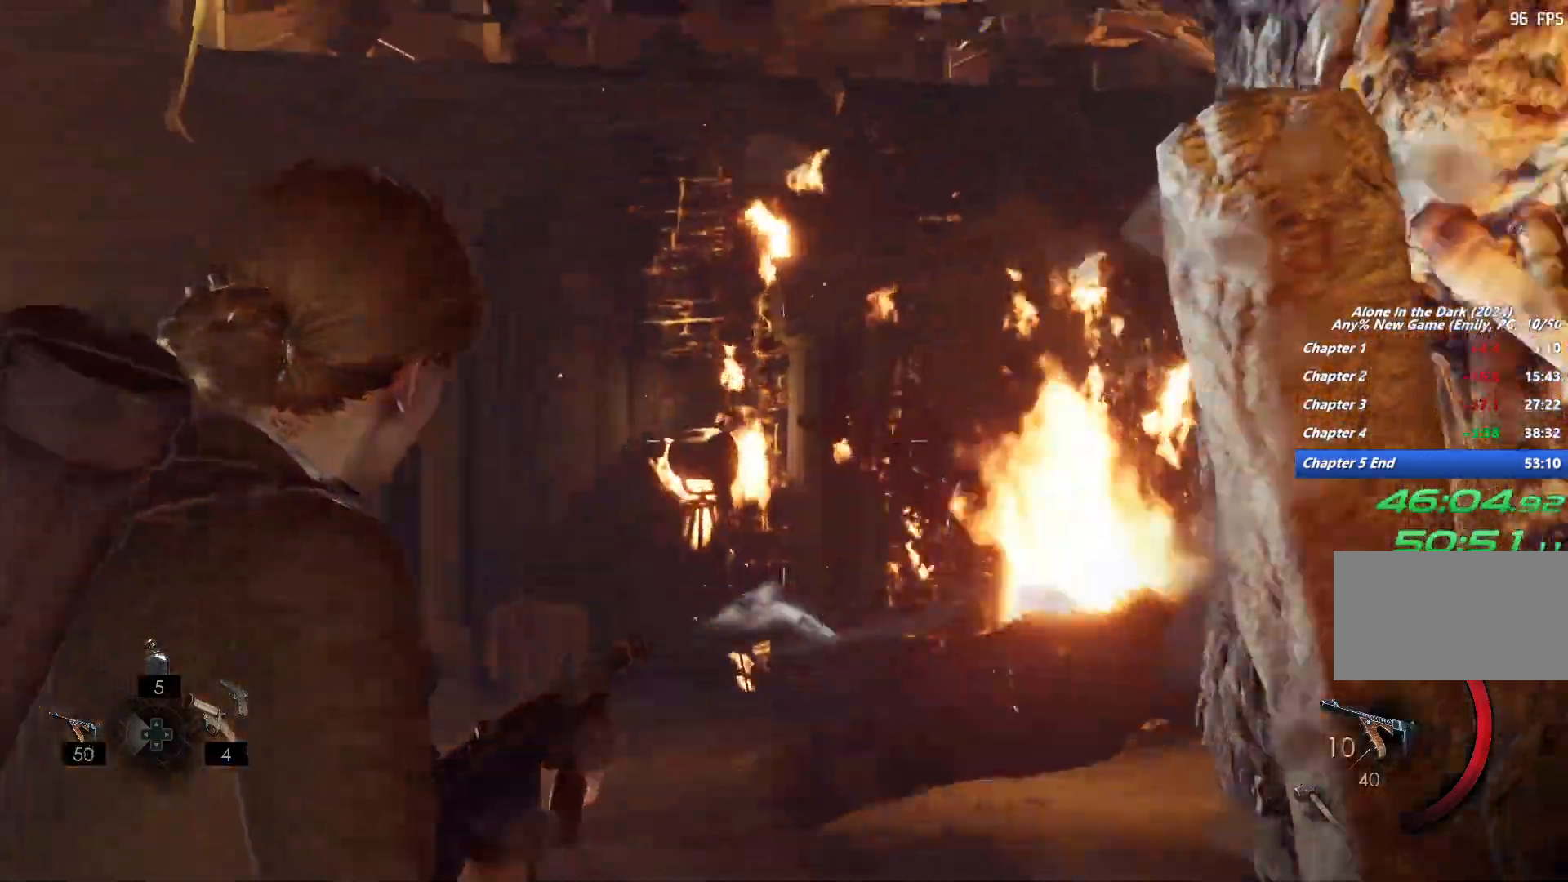
{"keys": [], "mouse": ["left", "right"], "events": [[33, "d", "down"], [283, "d", "up"], [300, "mouse_left", "down"]]}
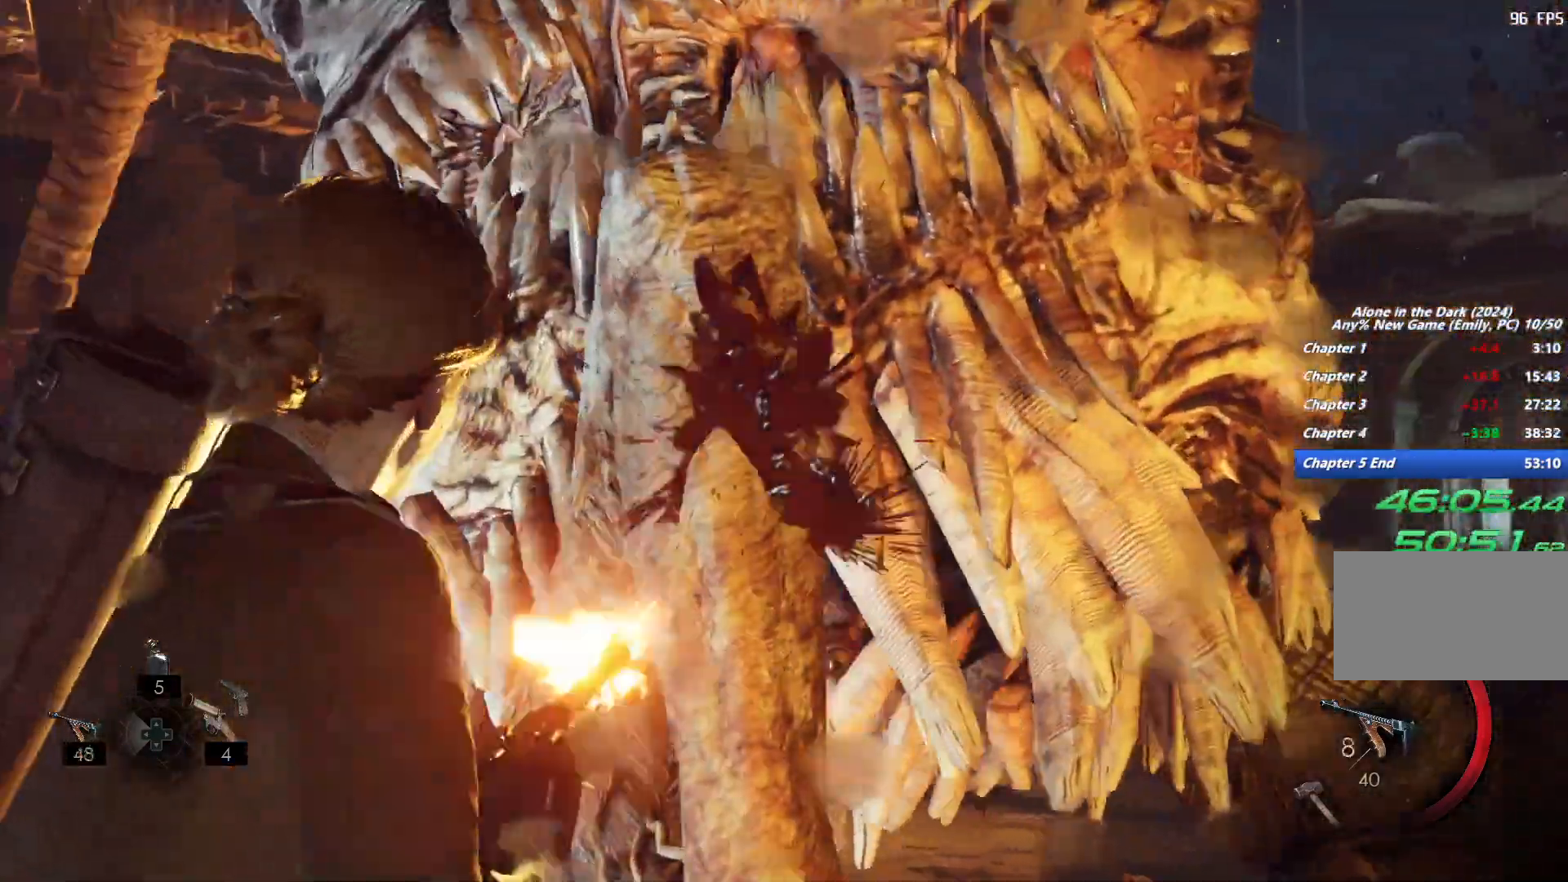
{"keys": ["d"], "mouse": ["right"], "events": [[133, "mouse_left", "up"], [483, "d", "down"]]}
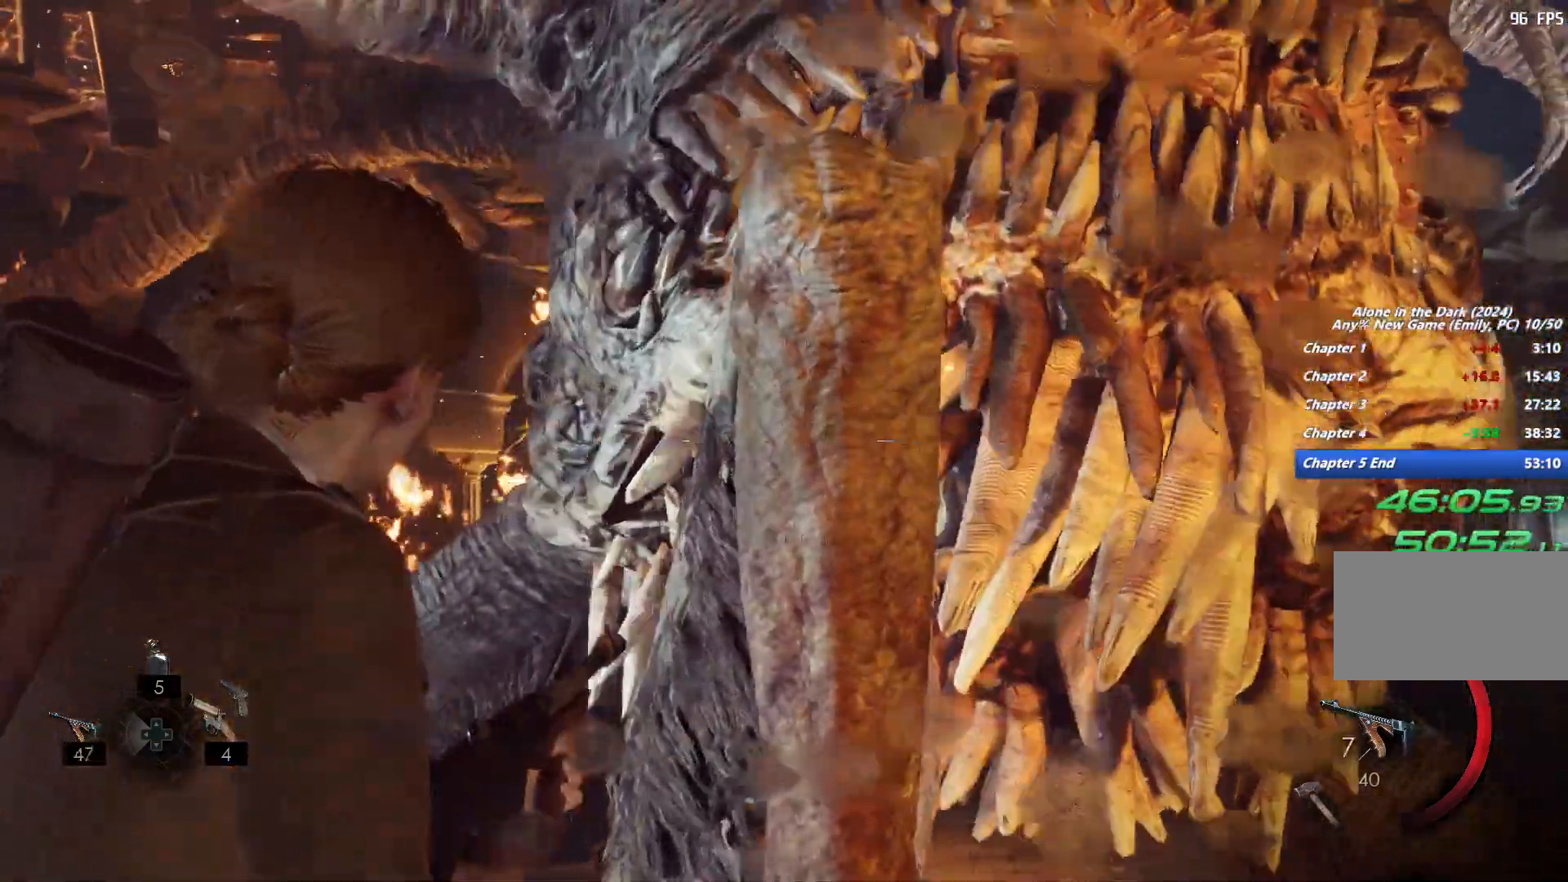
{"keys": ["d", "shift", "w"], "mouse": [], "events": [[133, "shift", "down"], [183, "shift", "up"], [250, "shift", "down"], [317, "mouse_right", "up"], [433, "w", "down"]]}
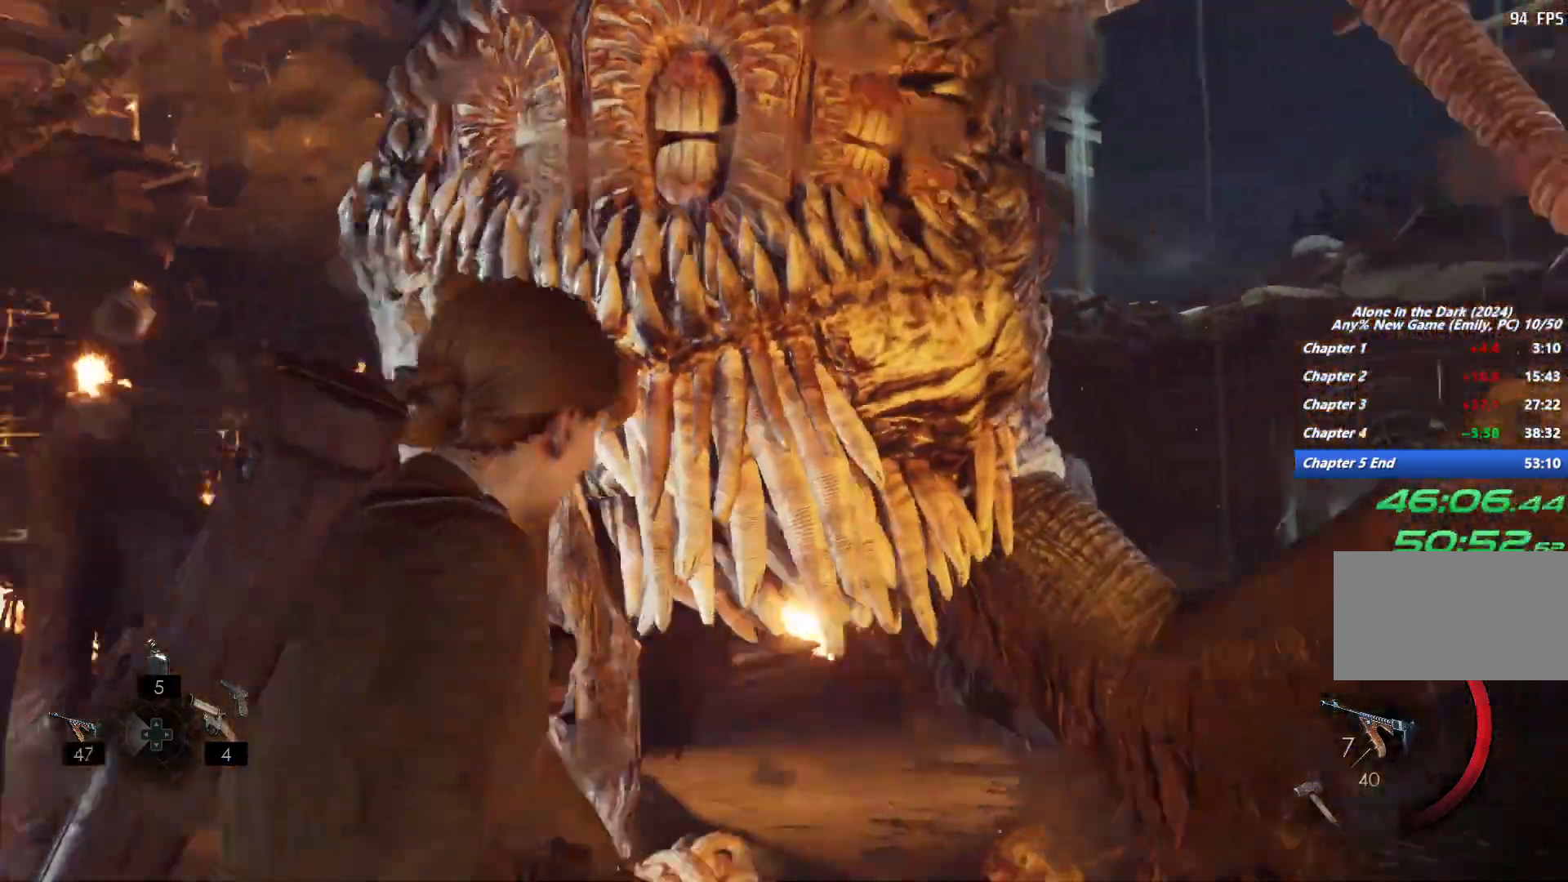
{"keys": ["d", "shift"], "mouse": [], "events": [[400, "w", "up"]]}
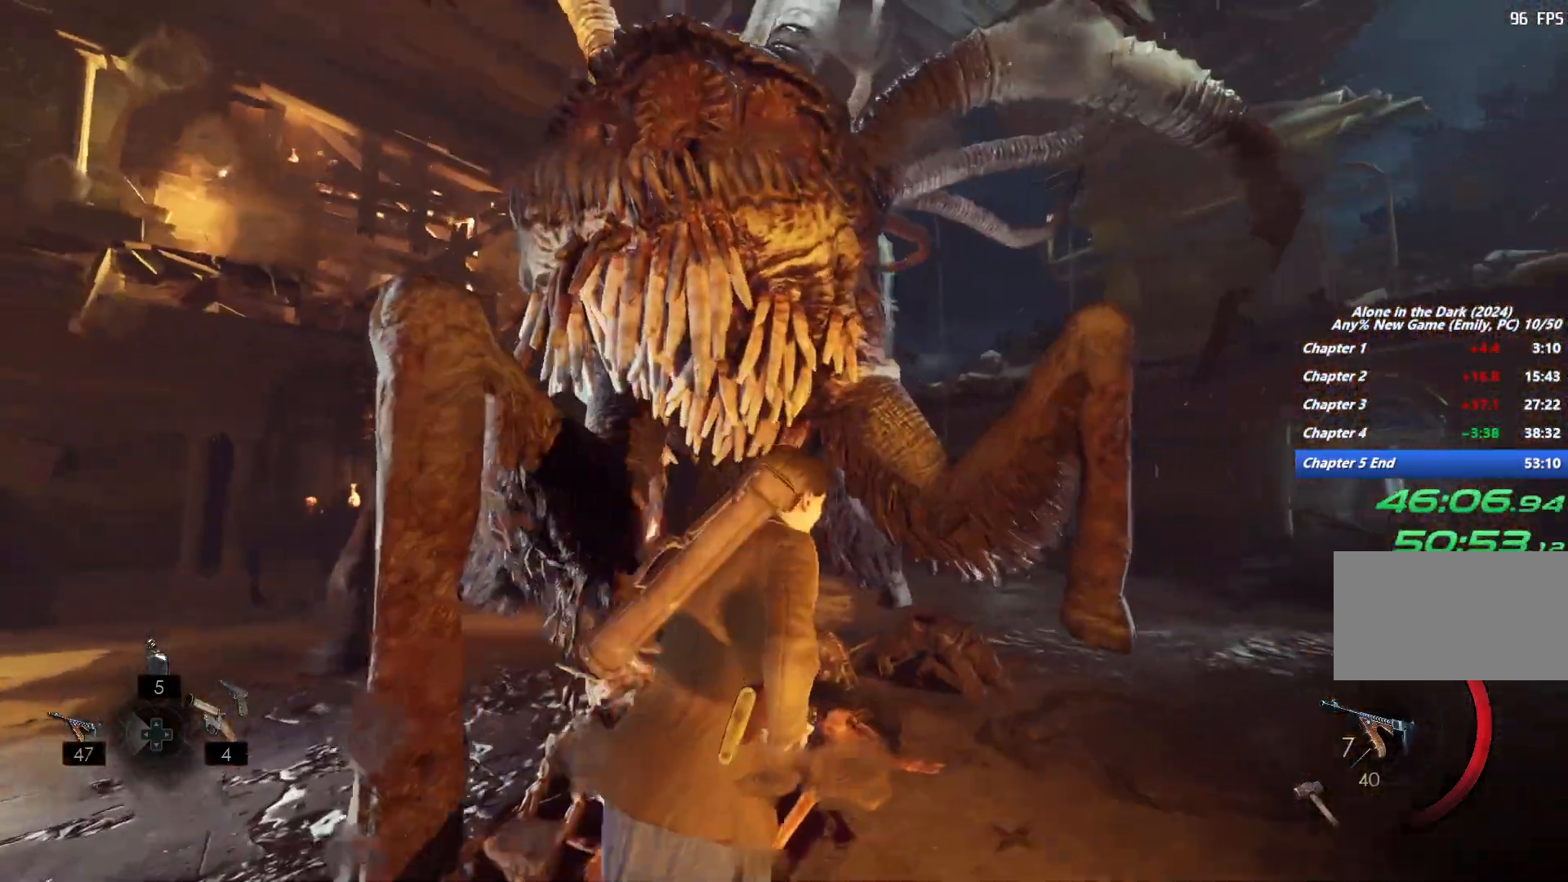
{"keys": ["d", "shift", "w"], "mouse": [], "events": [[333, "w", "down"]]}
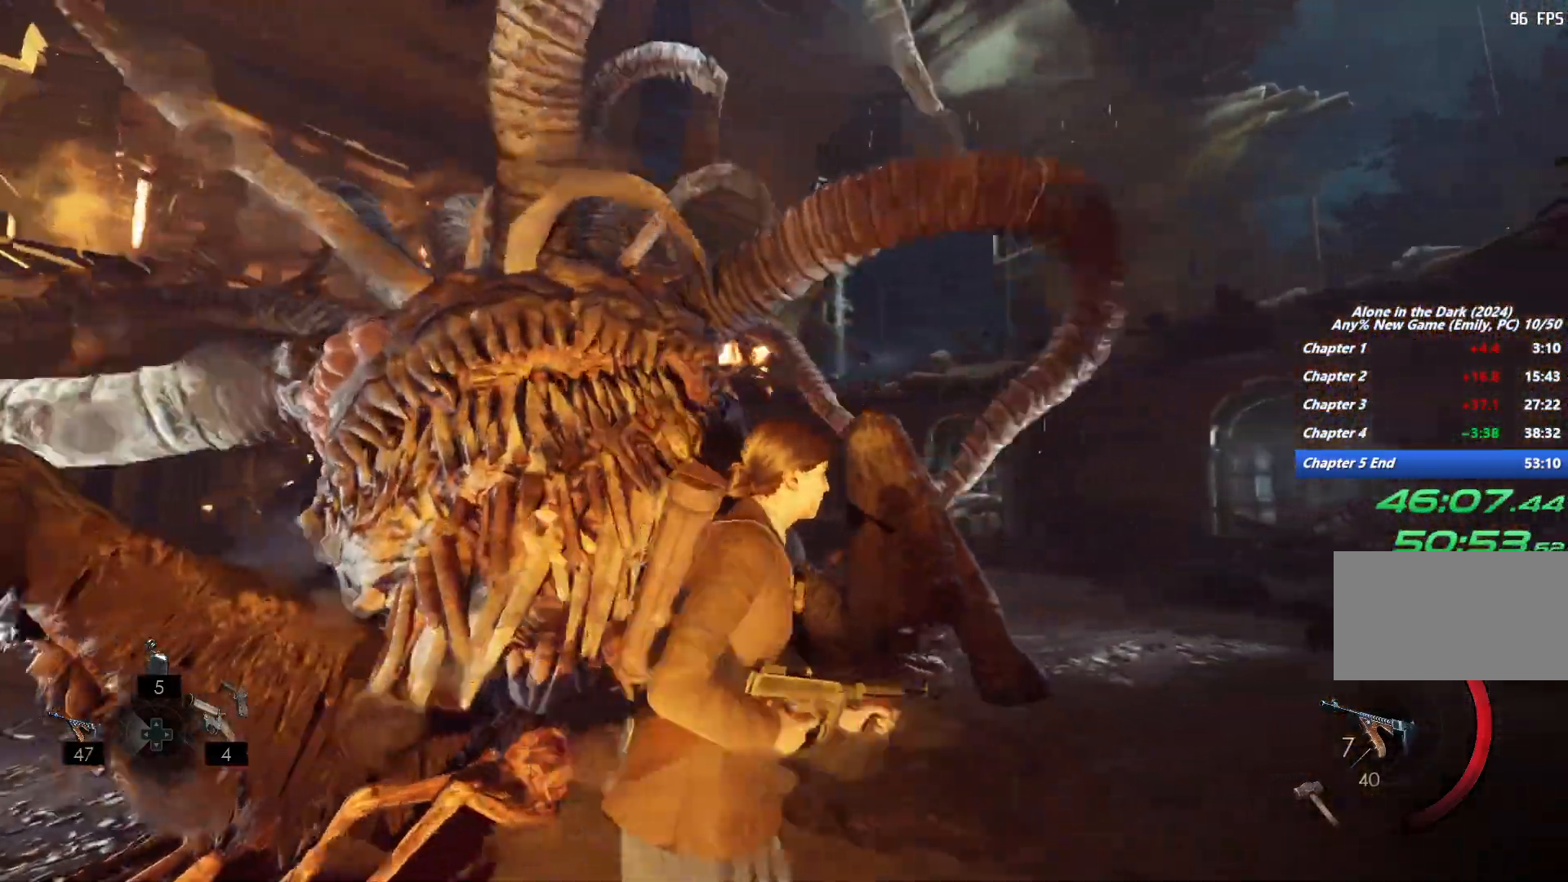
{"keys": ["d", "shift"], "mouse": [], "events": [[17, "space", "down"], [117, "space", "up"], [217, "space", "down"], [333, "space", "up"], [350, "w", "up"]]}
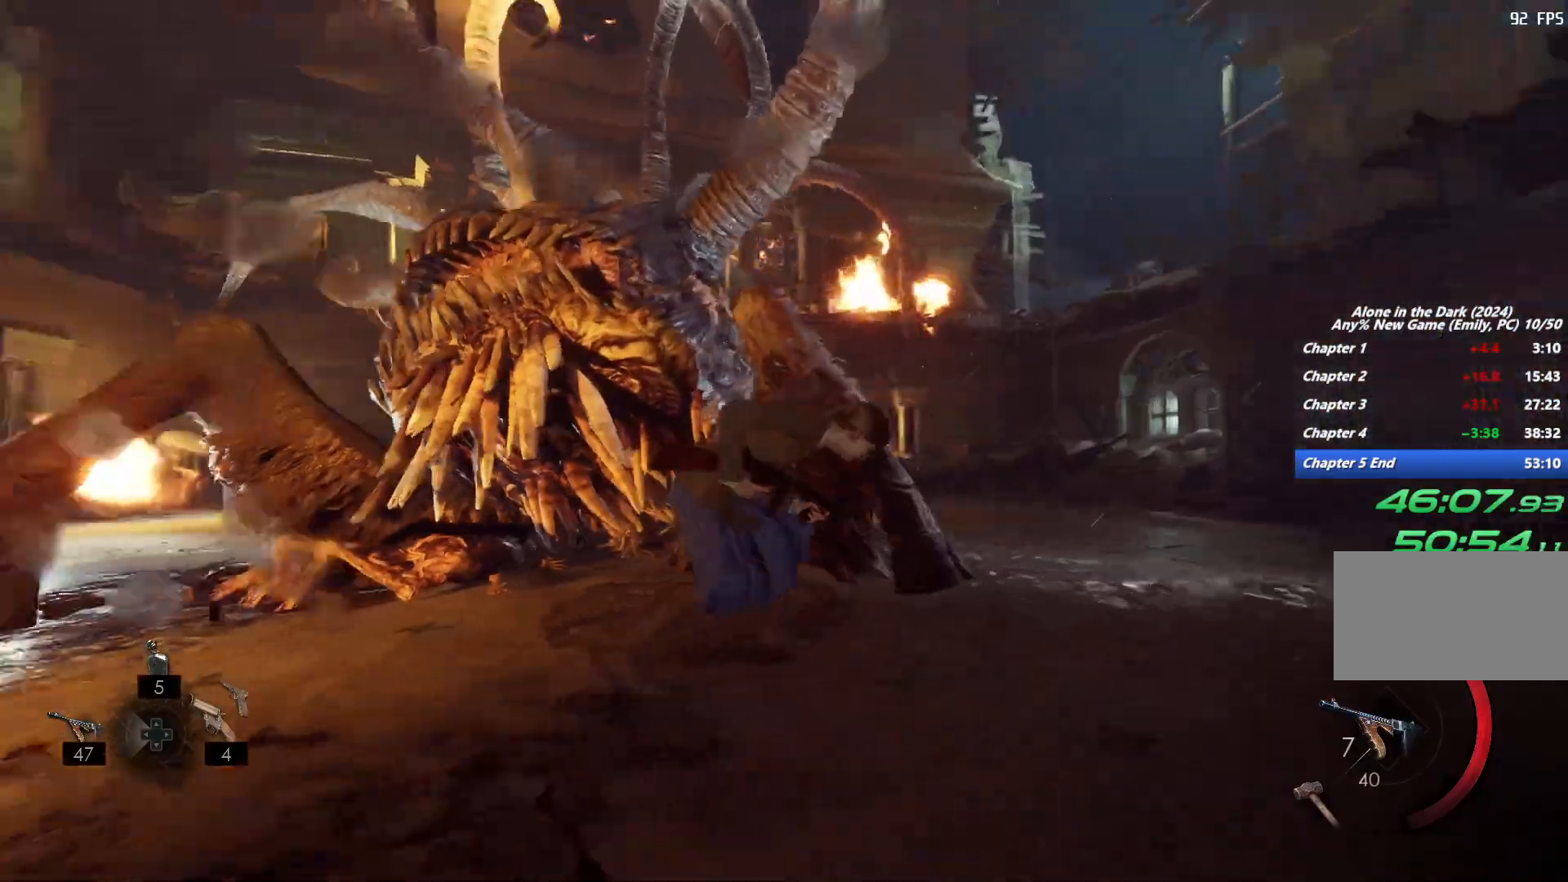
{"keys": ["d", "shift"], "mouse": ["right"], "events": [[117, "w", "down"], [183, "w", "up"], [400, "mouse_right", "down"]]}
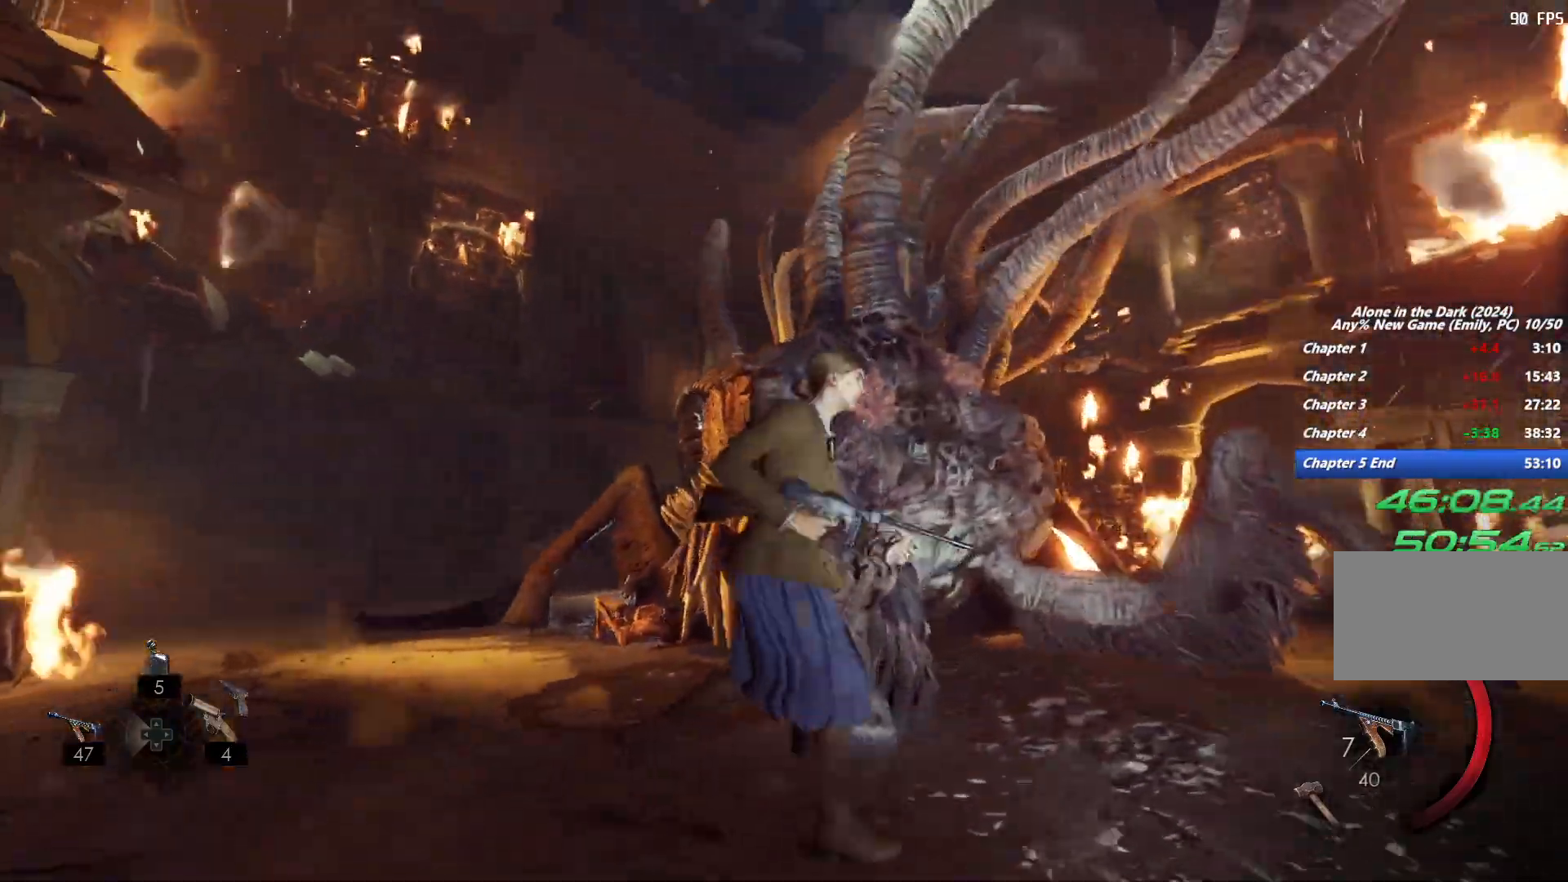
{"keys": ["d"], "mouse": ["right"], "events": [[50, "shift", "up"], [167, "d", "up"], [250, "mouse_left", "down"], [283, "d", "down"], [333, "mouse_left", "up"]]}
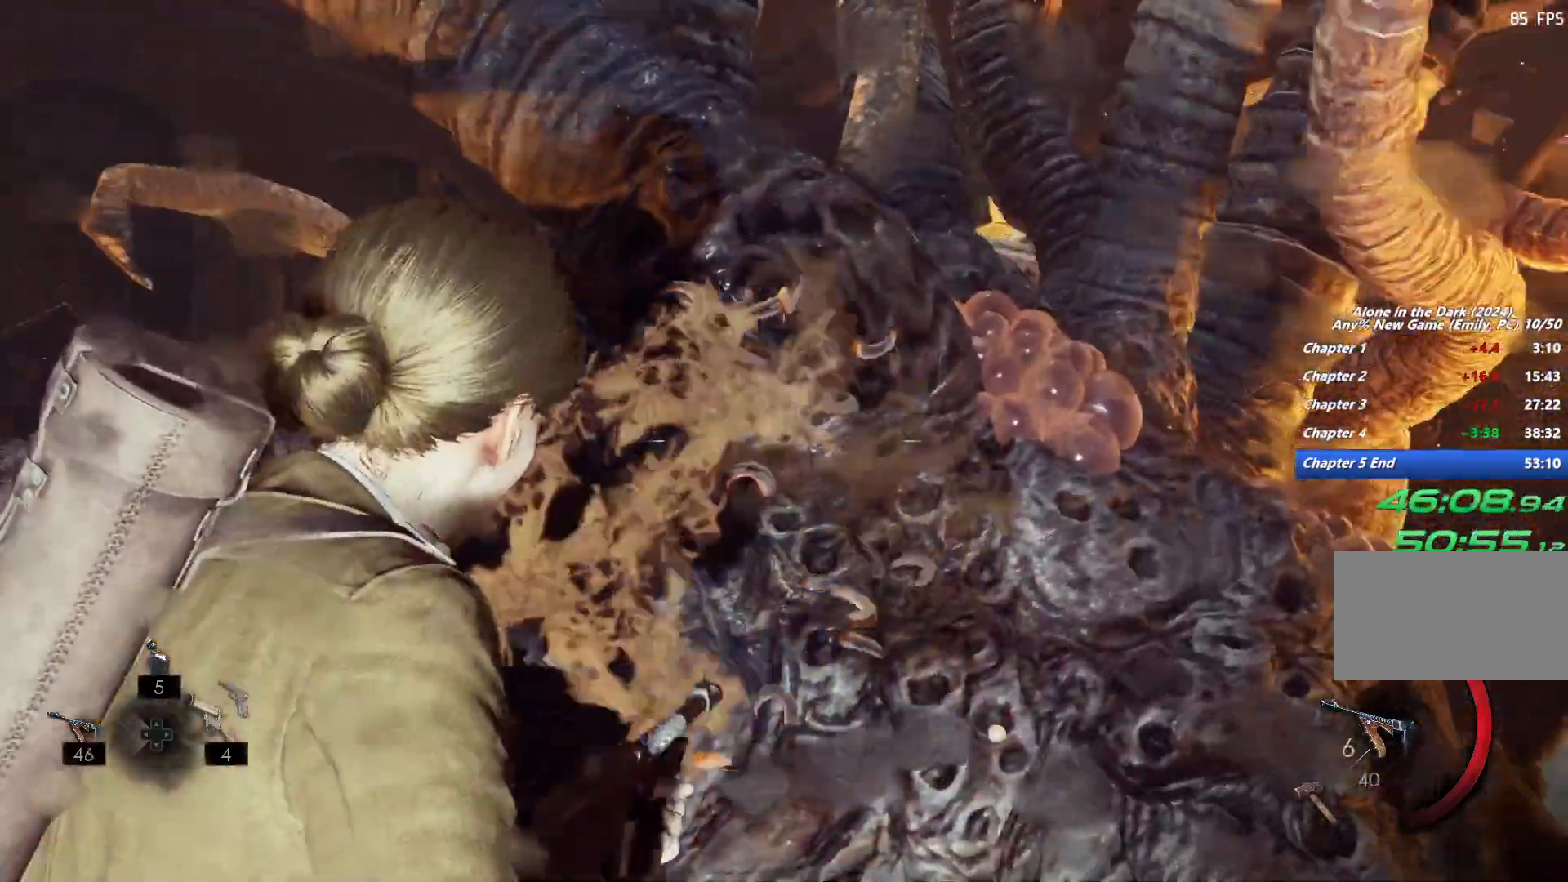
{"keys": ["d"], "mouse": ["right"]}
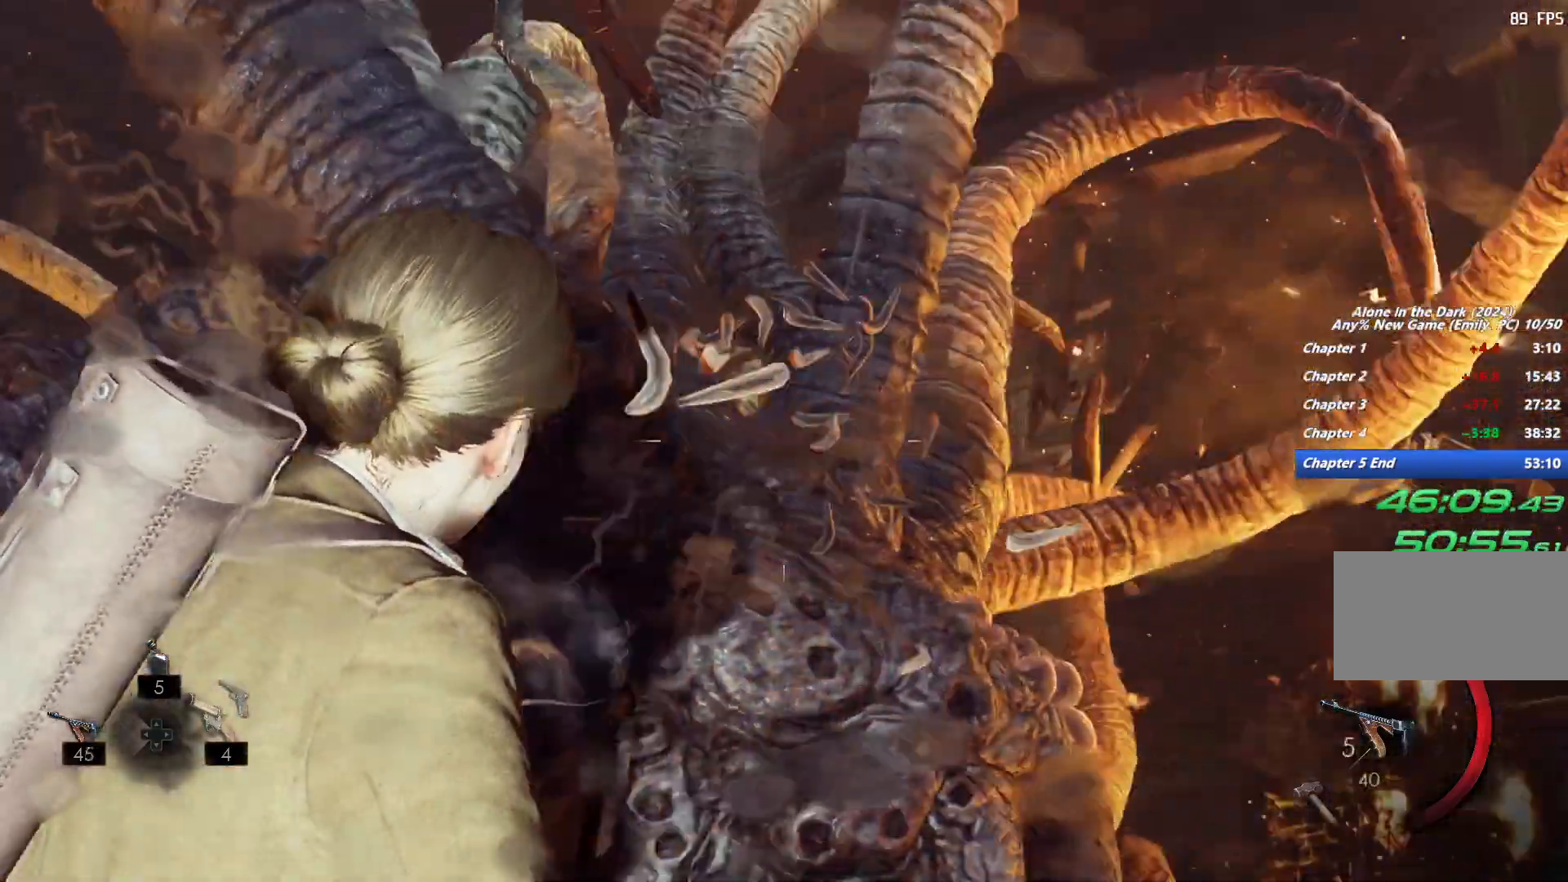
{"keys": ["d", "shift"], "mouse": []}
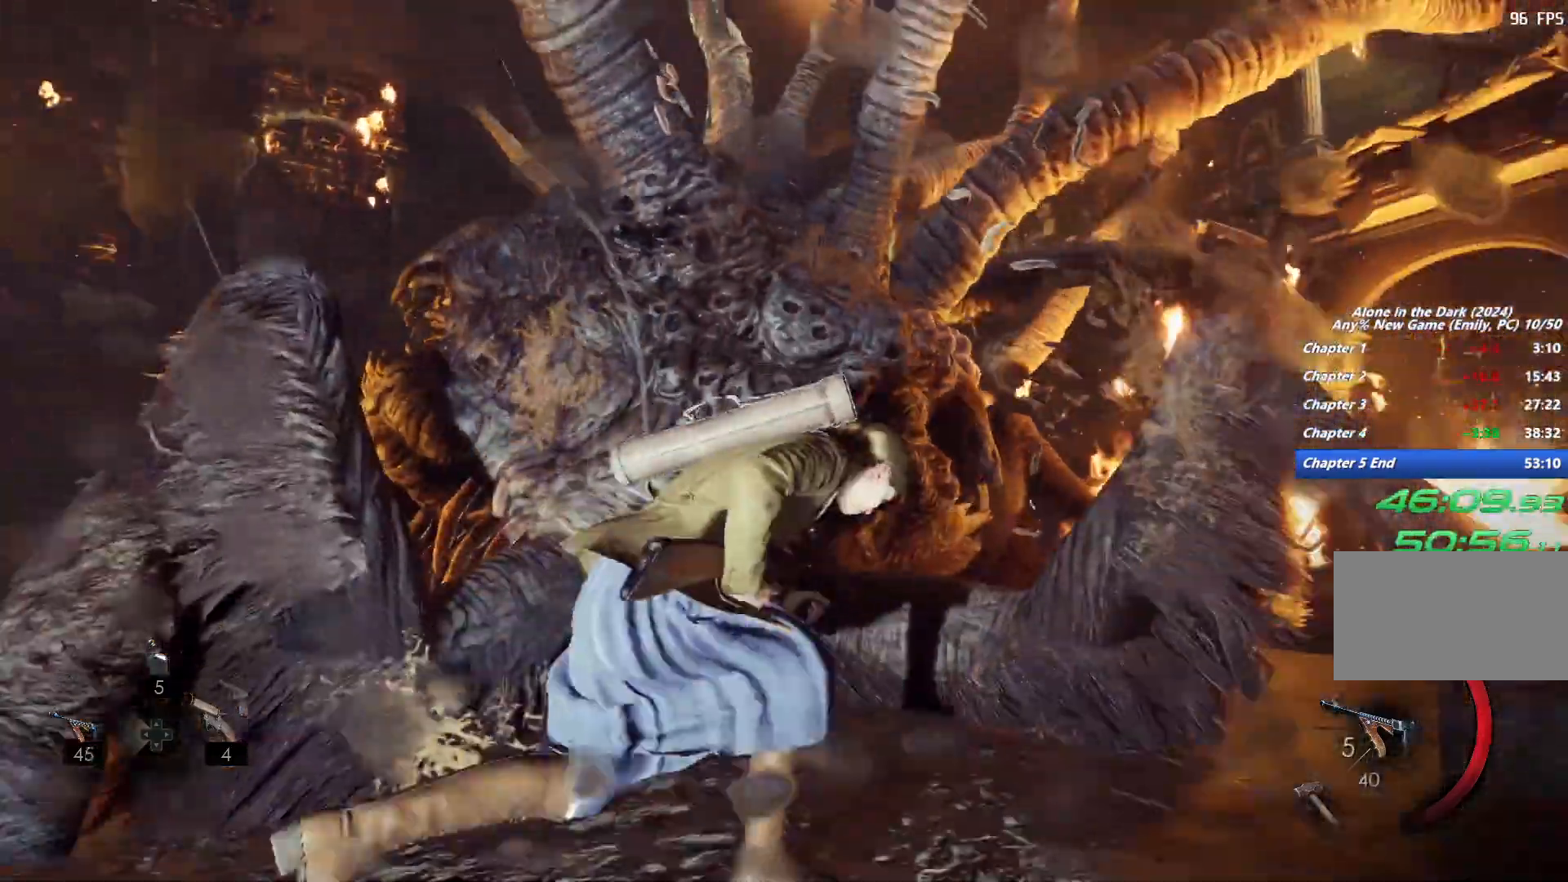
{"keys": ["d", "shift"], "mouse": [], "events": []}